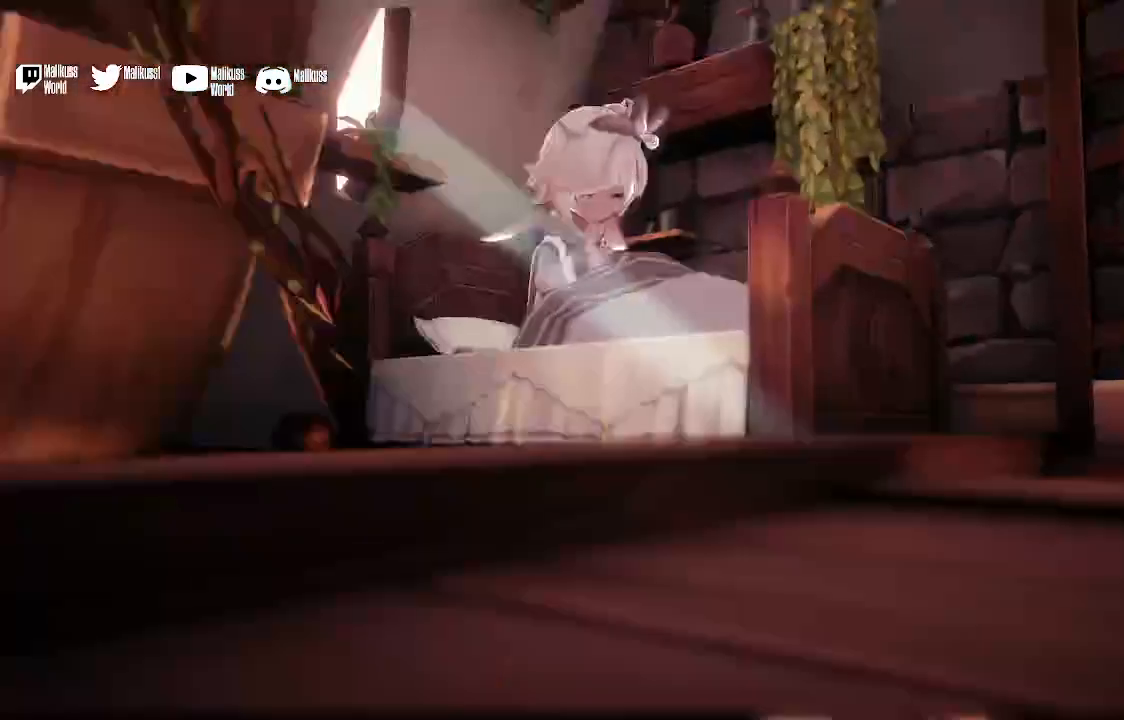
Gameplay with a controller (Xbox layout); each line is a JSON object with the inputs held at the frame after it. "events" lists button and stick changes between this image and that frame as [ms after this image, input, new state], when the widget could be followed in between.
{"buttons": [], "left_stick": "center", "right_stick": "center", "events": []}
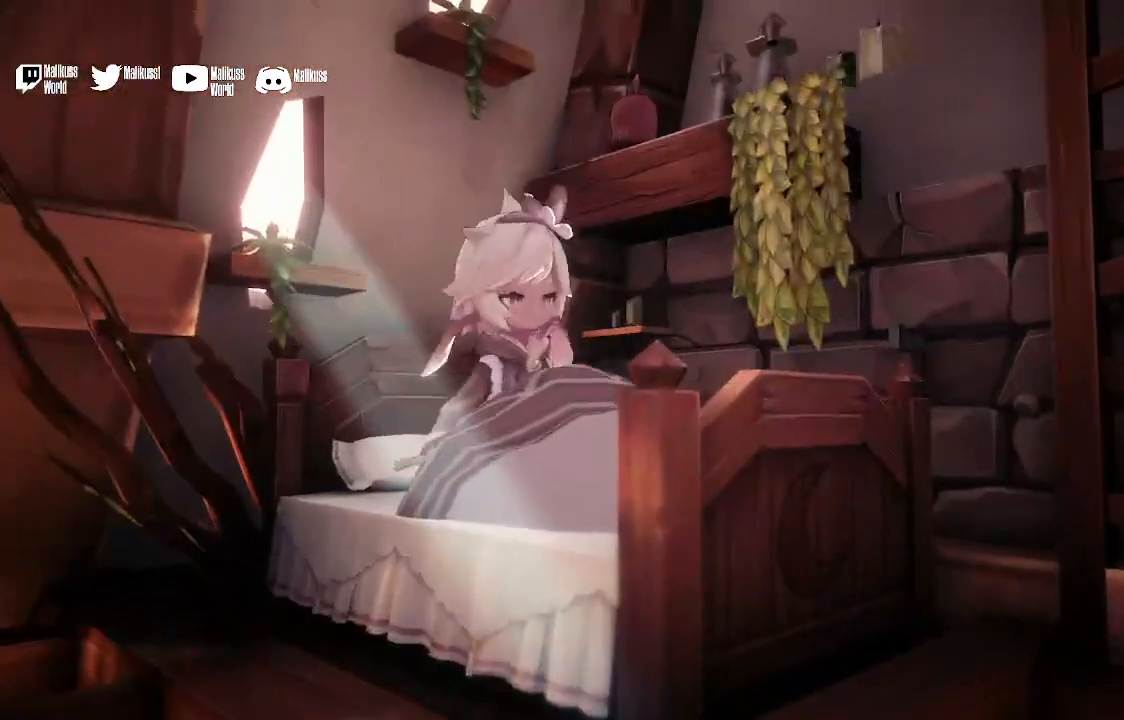
{"buttons": [], "left_stick": "center", "right_stick": "center", "events": []}
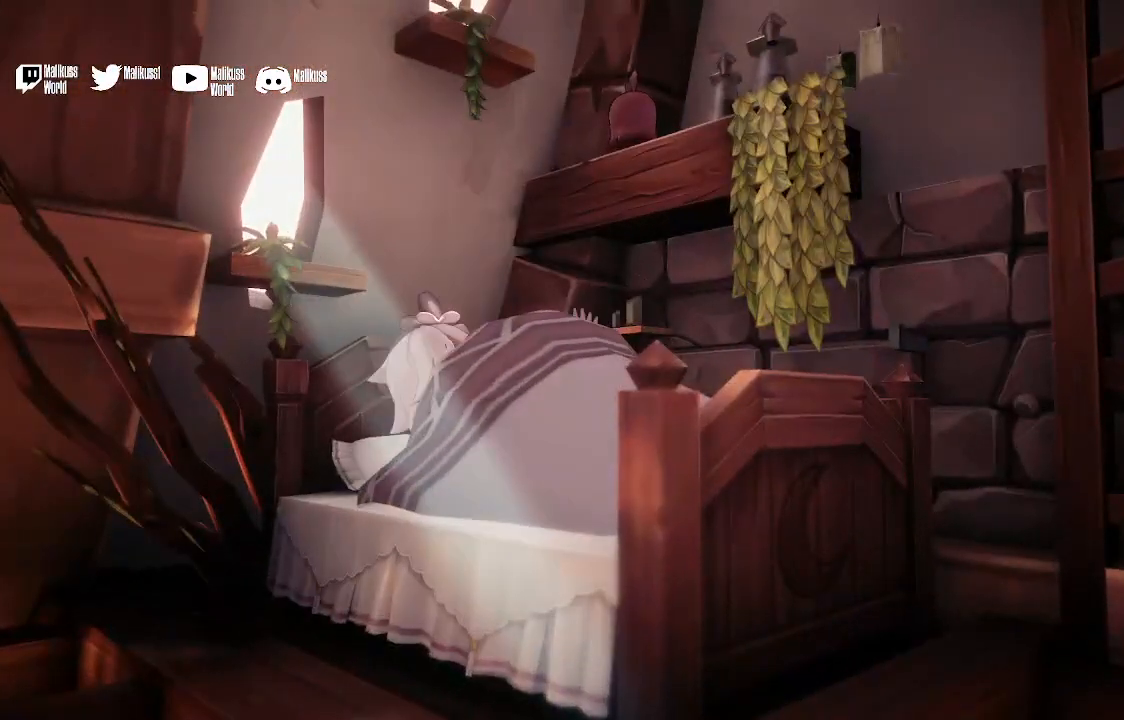
{"buttons": [], "left_stick": "center", "right_stick": "center", "events": []}
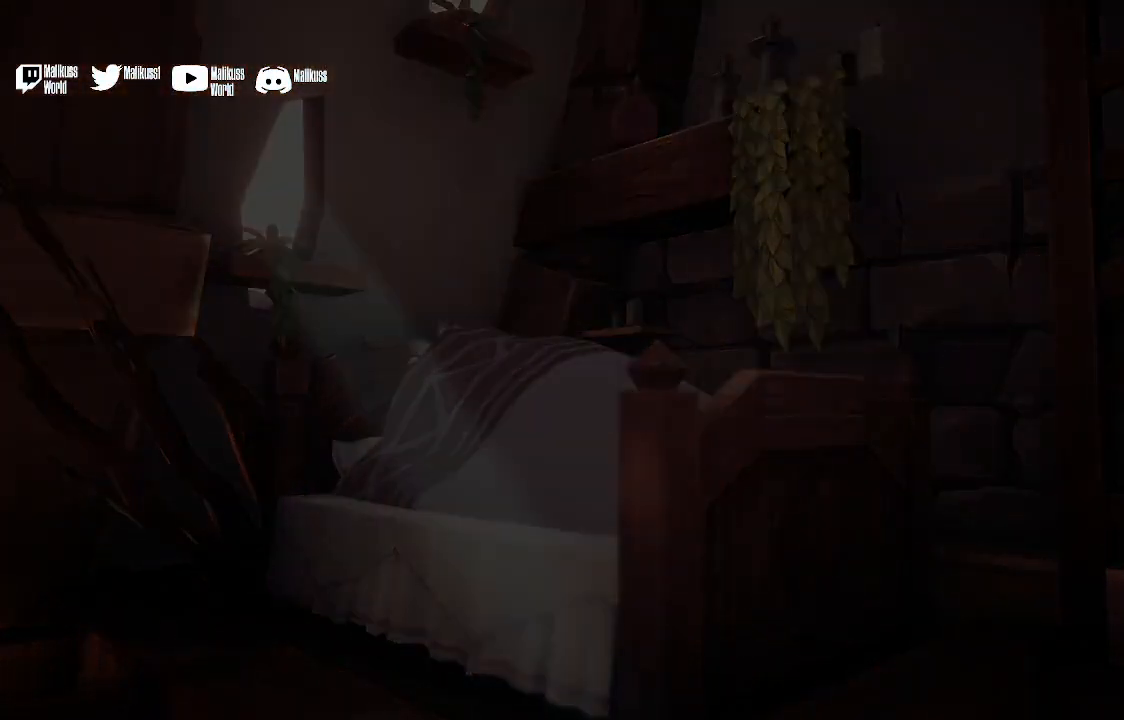
{"buttons": [], "left_stick": "center", "right_stick": "center", "events": []}
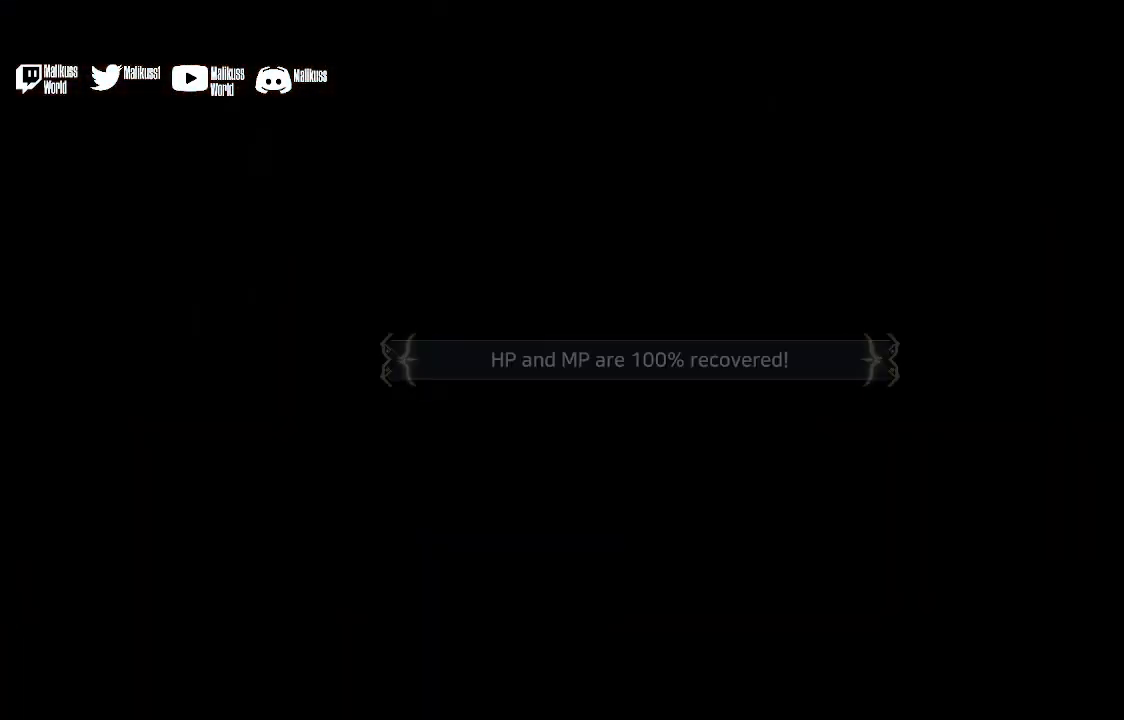
{"buttons": [], "left_stick": "center", "right_stick": "center", "events": []}
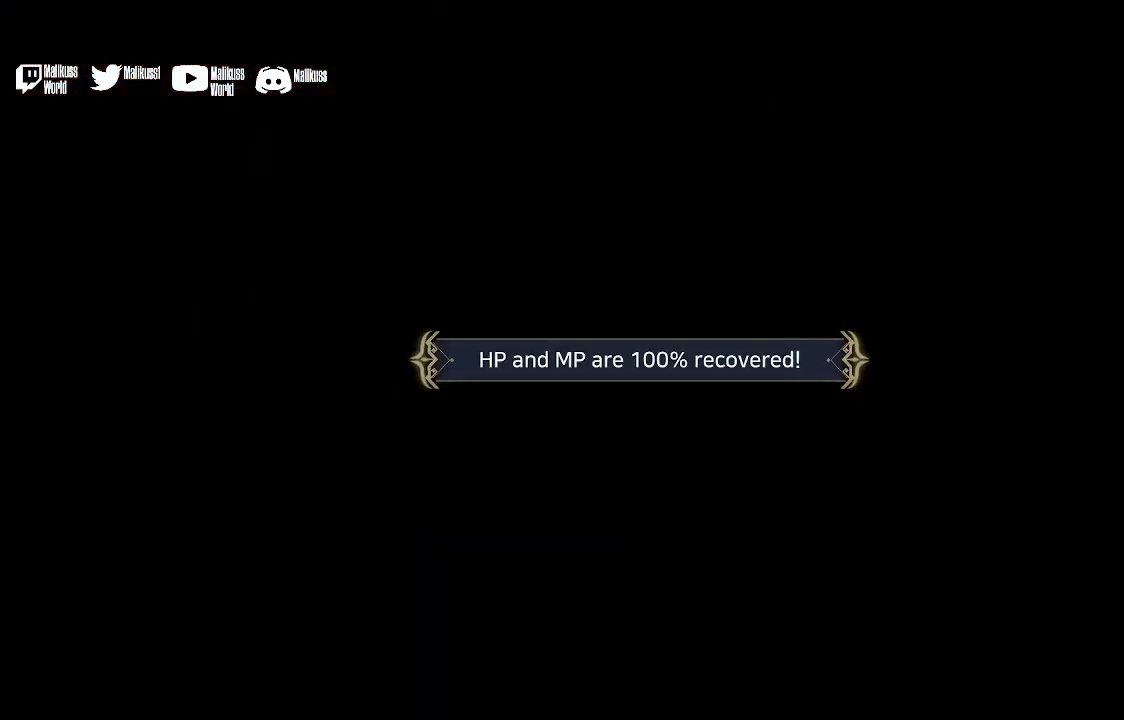
{"buttons": ["A"], "left_stick": "center", "right_stick": "center", "events": [[367, "A", "down"]]}
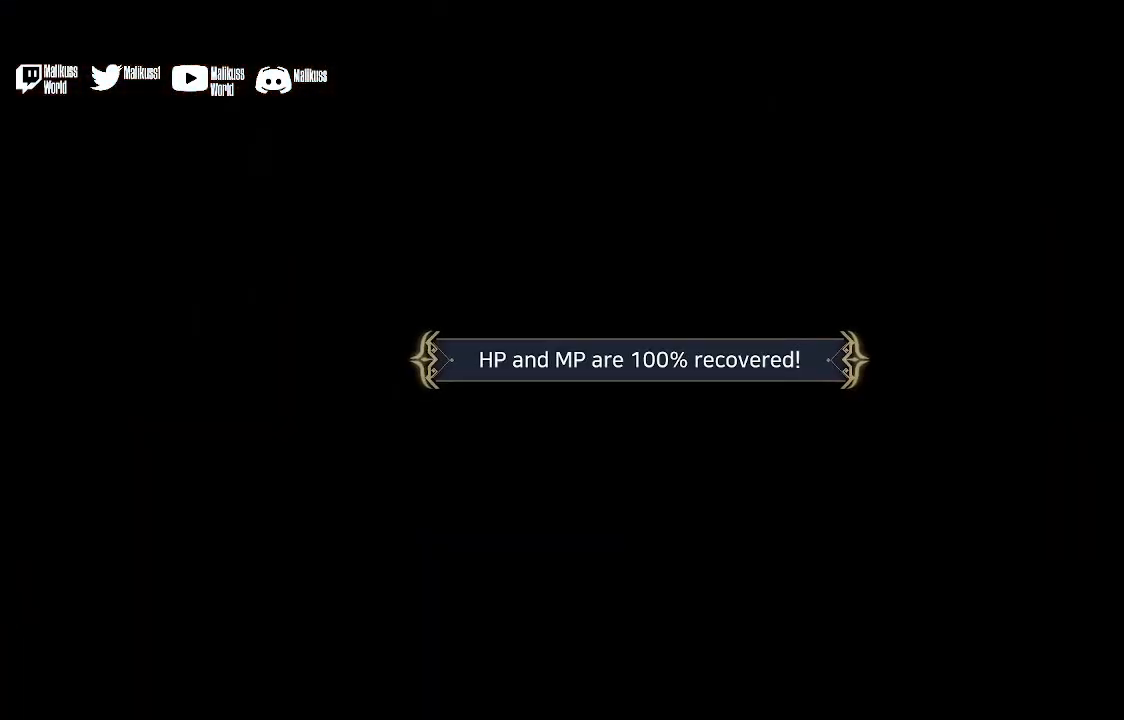
{"buttons": [], "left_stick": "center", "right_stick": "center", "events": [[33, "A", "up"], [367, "B", "down"], [467, "B", "up"]]}
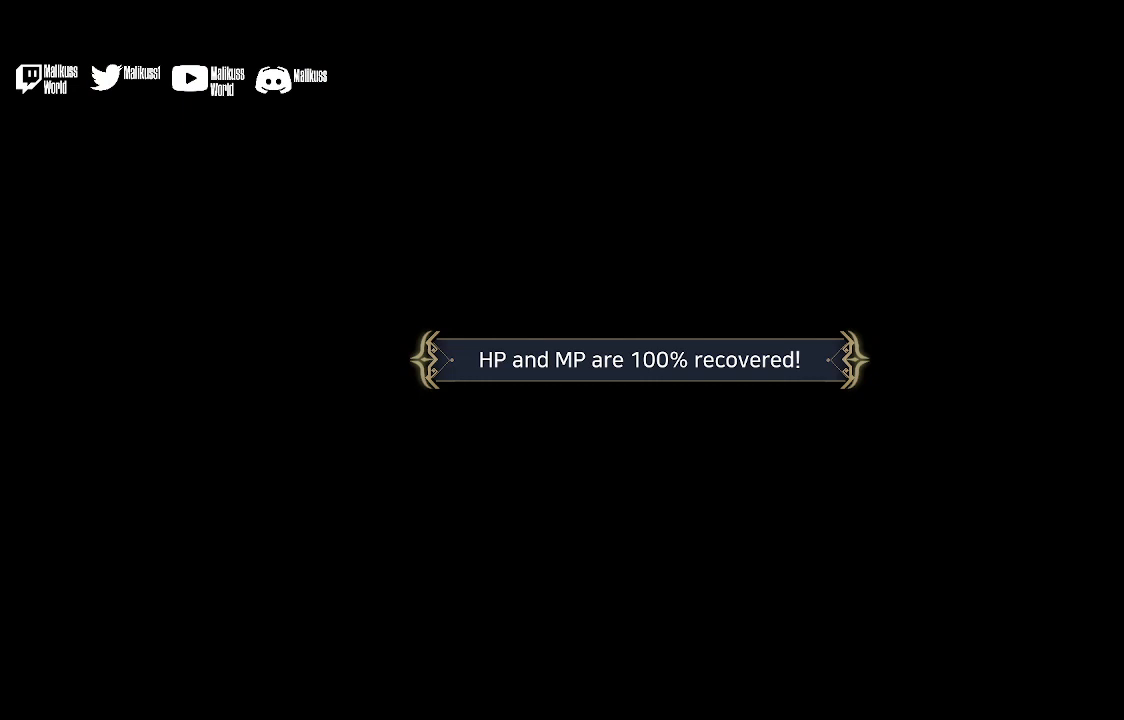
{"buttons": [], "left_stick": "center", "right_stick": "center", "events": [[267, "A", "down"], [433, "A", "up"]]}
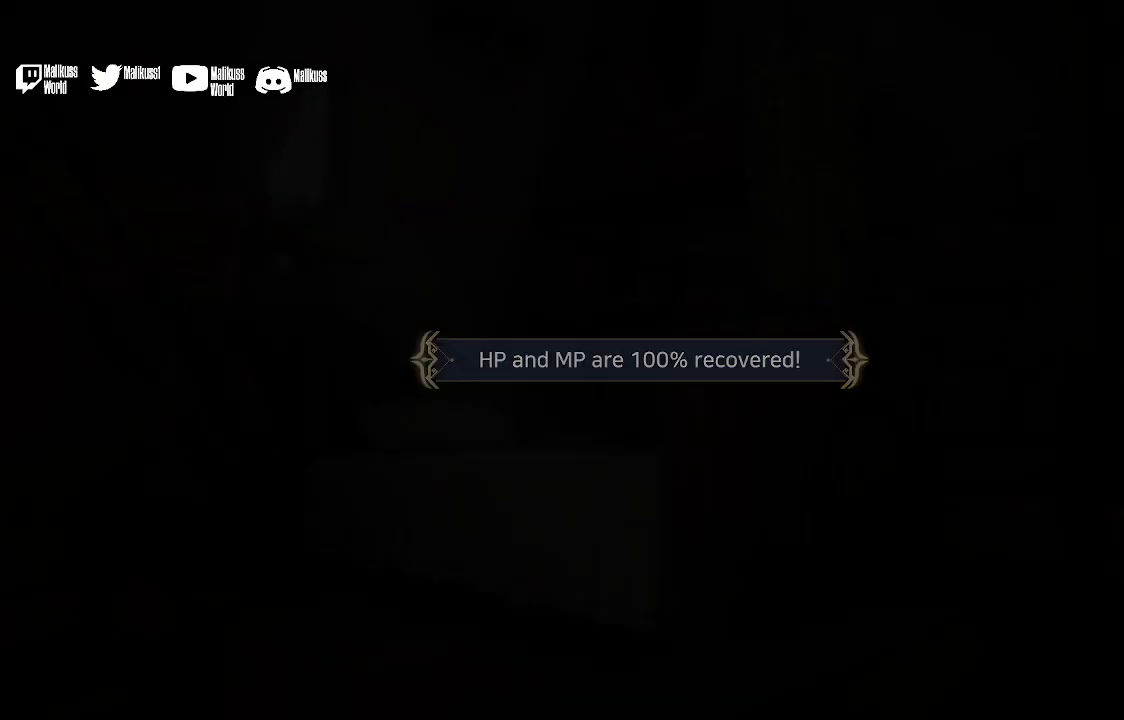
{"buttons": [], "left_stick": "center", "right_stick": "center", "events": []}
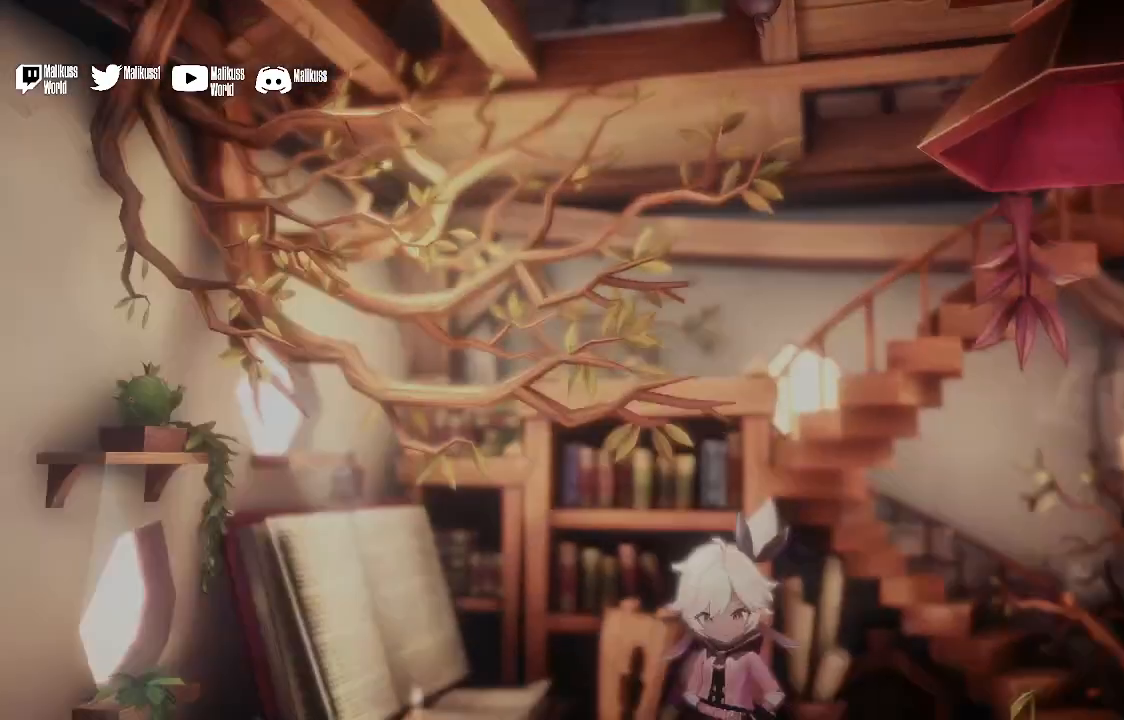
{"buttons": [], "left_stick": "center", "right_stick": "center", "events": []}
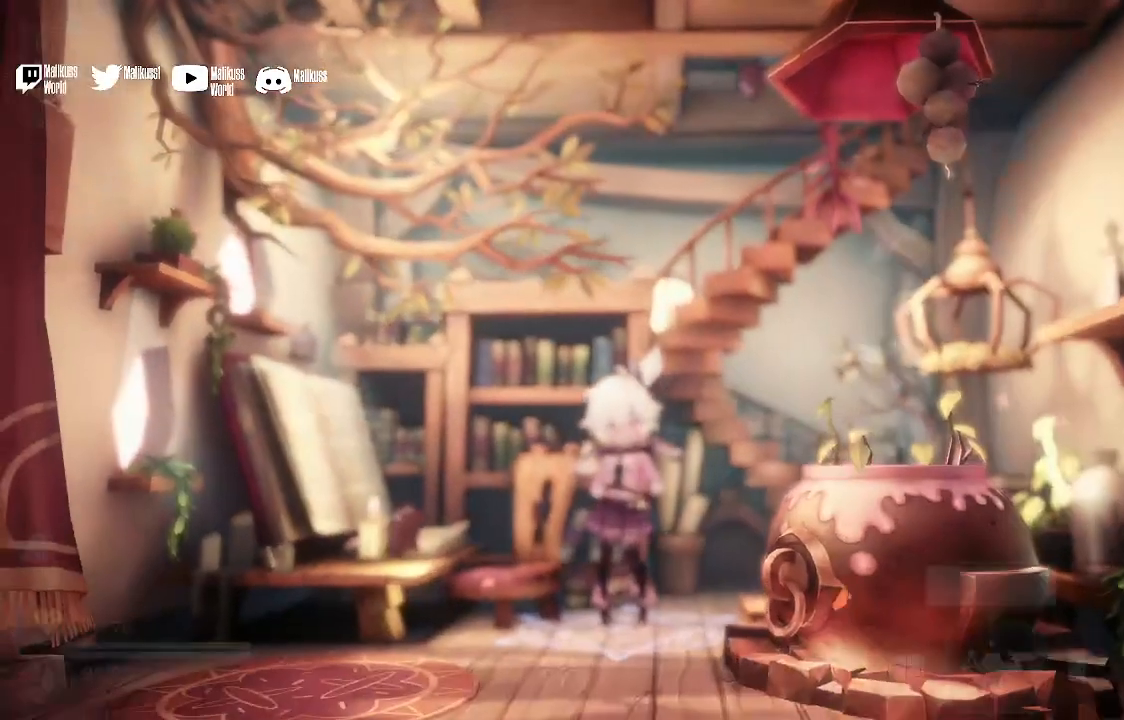
{"buttons": [], "left_stick": "center", "right_stick": "center", "events": [[133, "left_stick", "right"], [233, "left_stick", "center"]]}
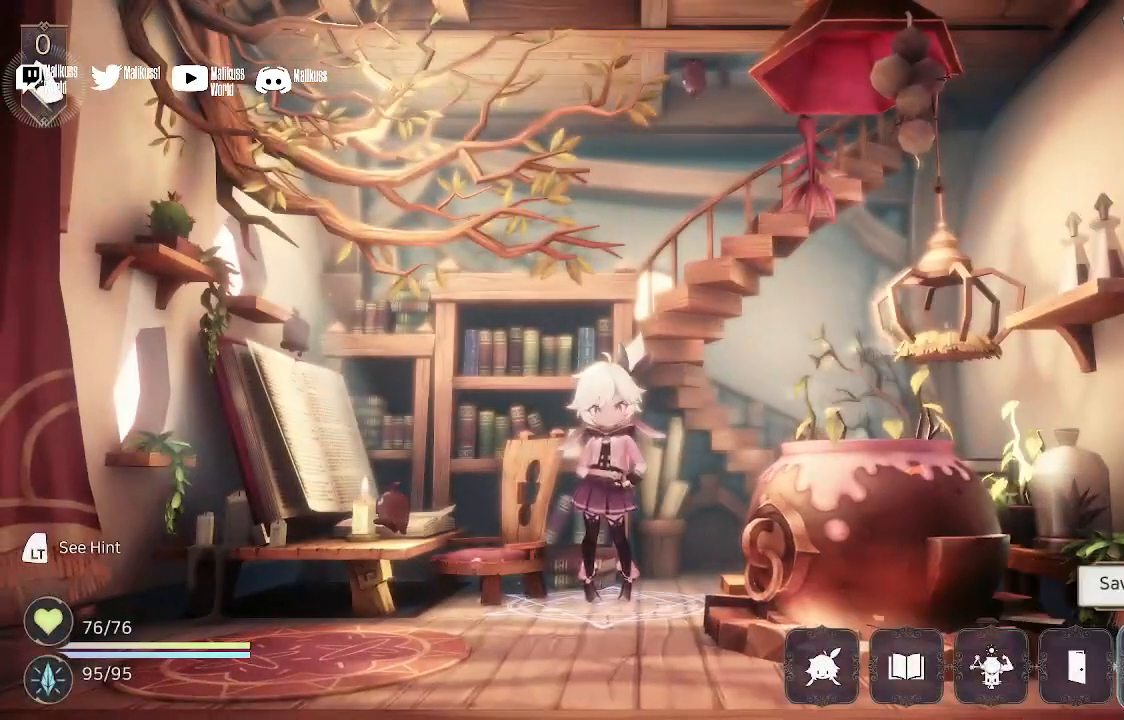
{"buttons": [], "left_stick": "center", "right_stick": "center", "events": [[33, "left_stick", "right"], [167, "left_stick", "center"]]}
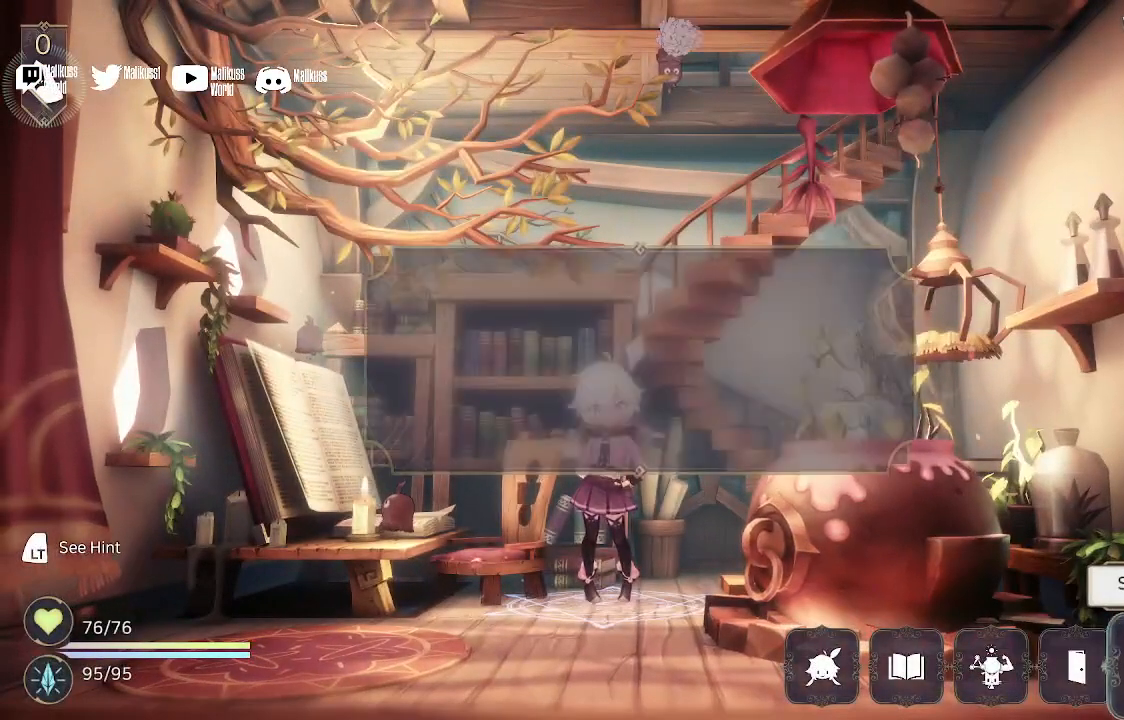
{"buttons": [], "left_stick": "center", "right_stick": "center", "events": [[33, "A", "down"], [100, "A", "up"]]}
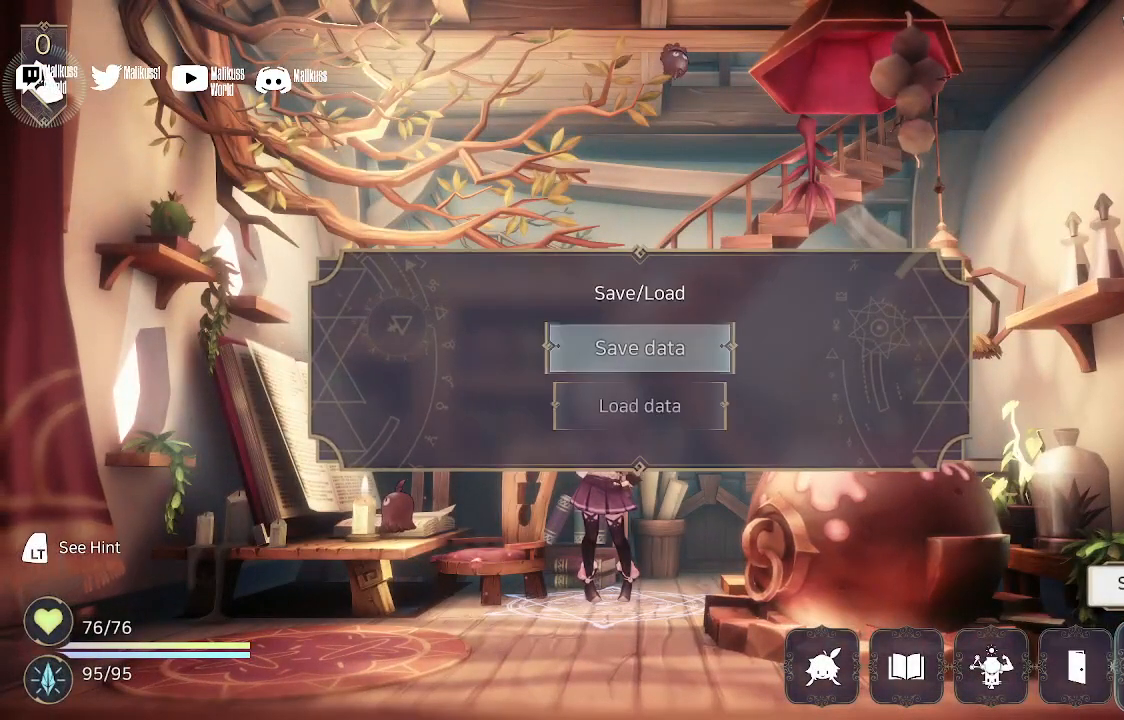
{"buttons": [], "left_stick": "center", "right_stick": "center", "events": [[267, "A", "down"], [333, "A", "up"]]}
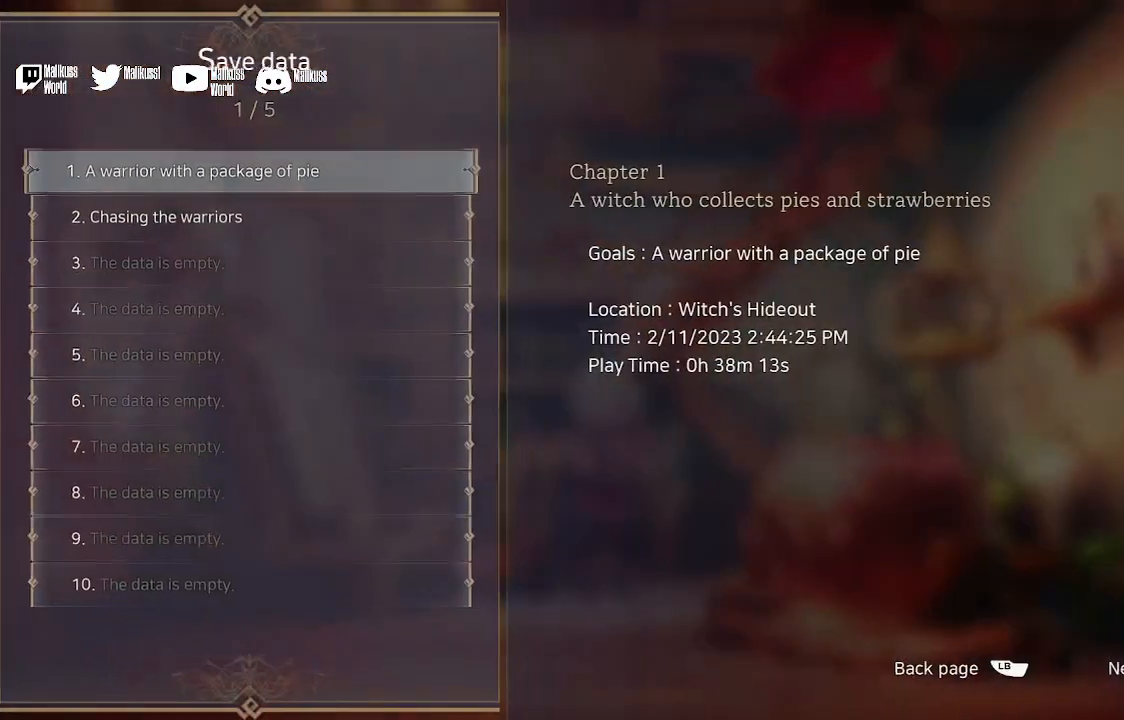
{"buttons": ["A"], "left_stick": "center", "right_stick": "center", "events": [[433, "A", "down"]]}
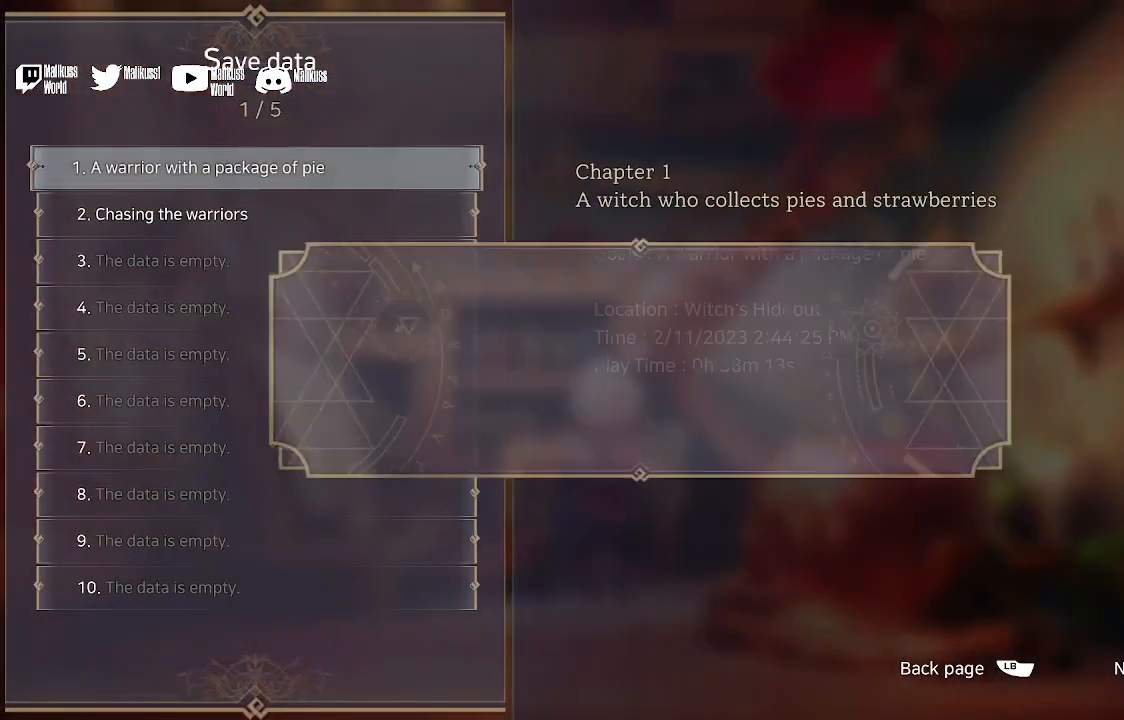
{"buttons": [], "left_stick": "center", "right_stick": "center", "events": [[33, "A", "up"]]}
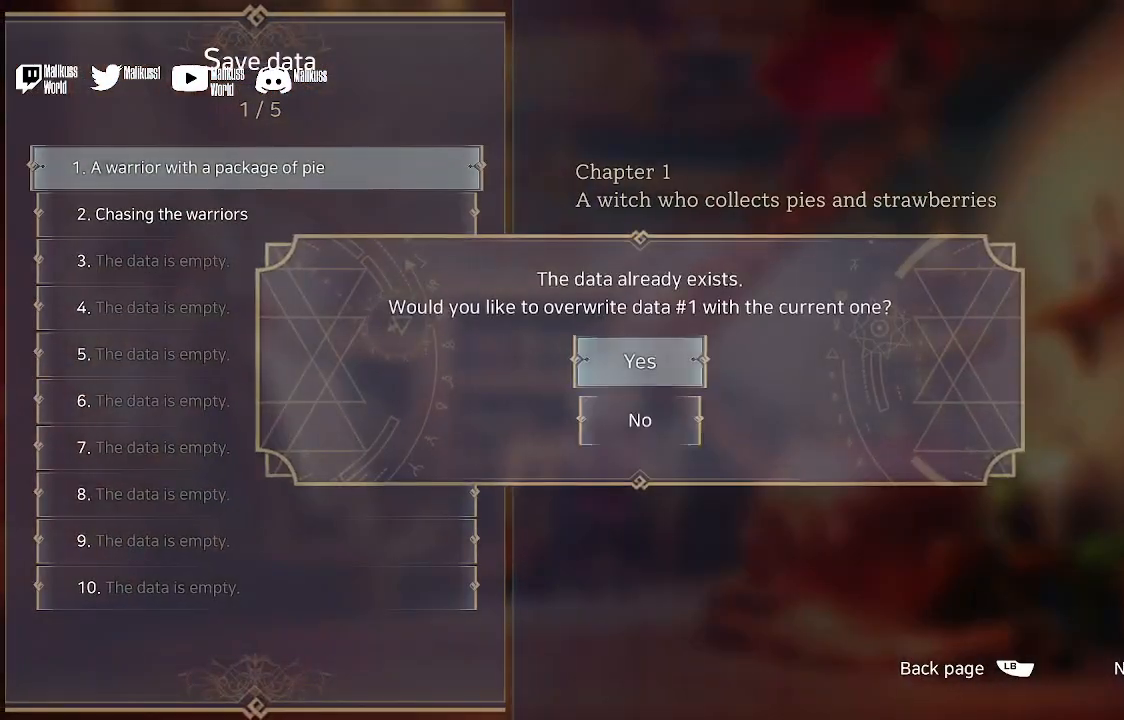
{"buttons": [], "left_stick": "center", "right_stick": "center", "events": [[233, "A", "down"], [367, "A", "up"]]}
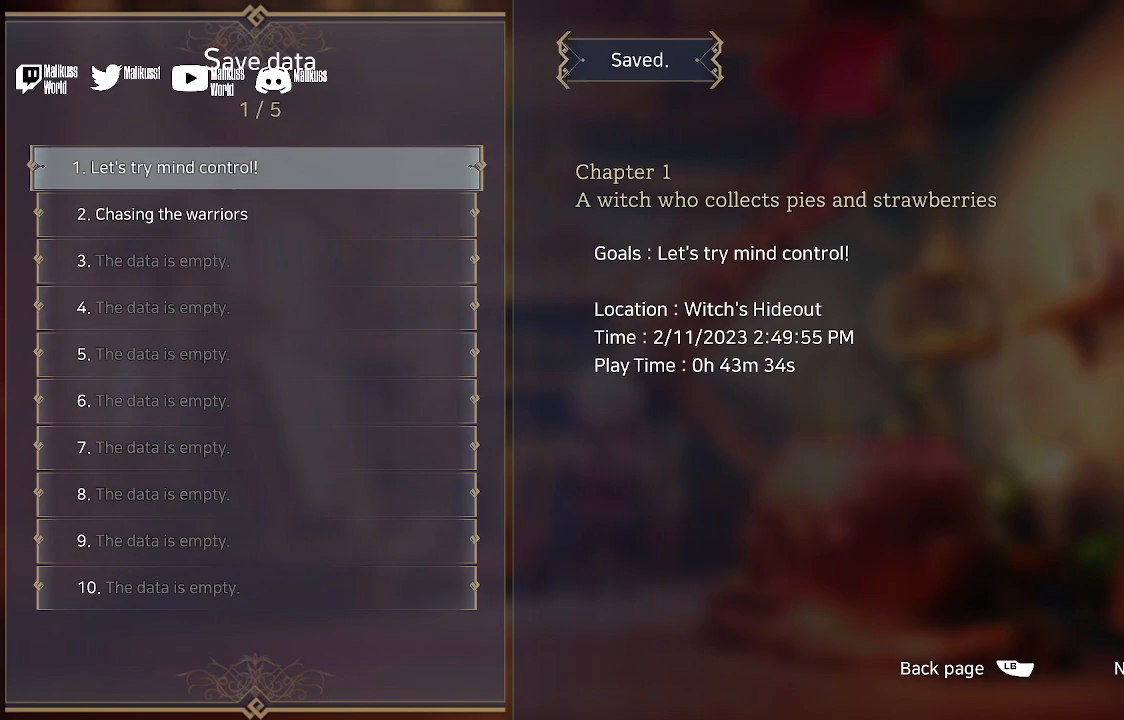
{"buttons": [], "left_stick": "center", "right_stick": "center", "events": []}
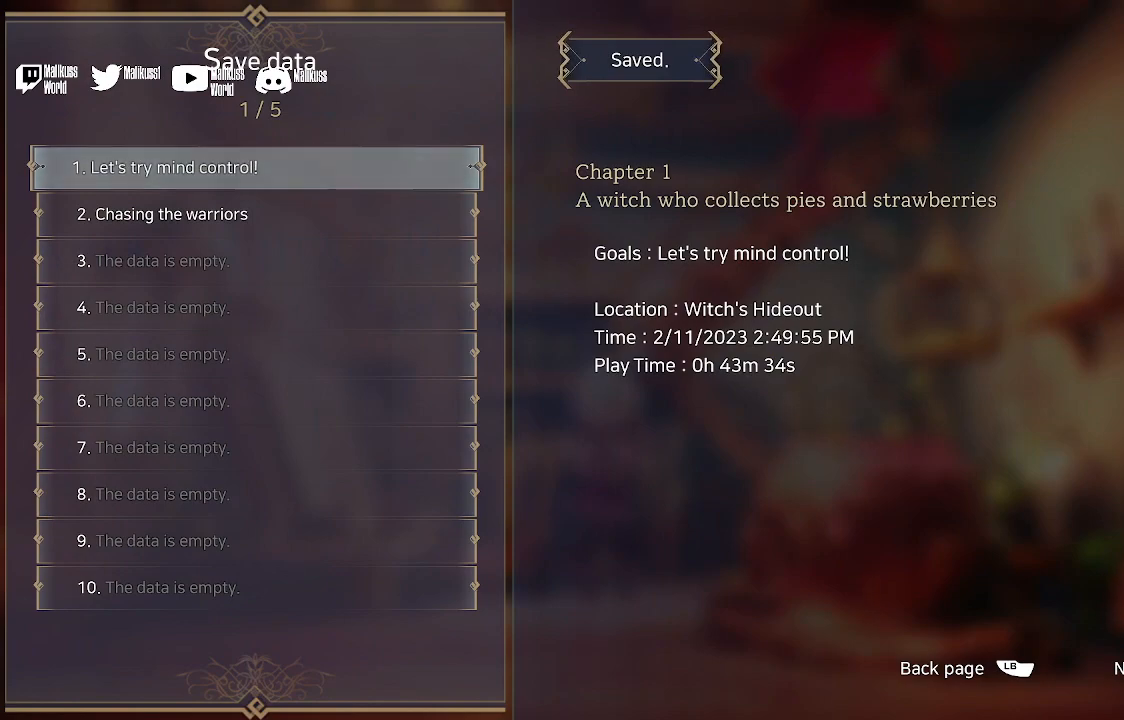
{"buttons": [], "left_stick": "center", "right_stick": "center", "events": []}
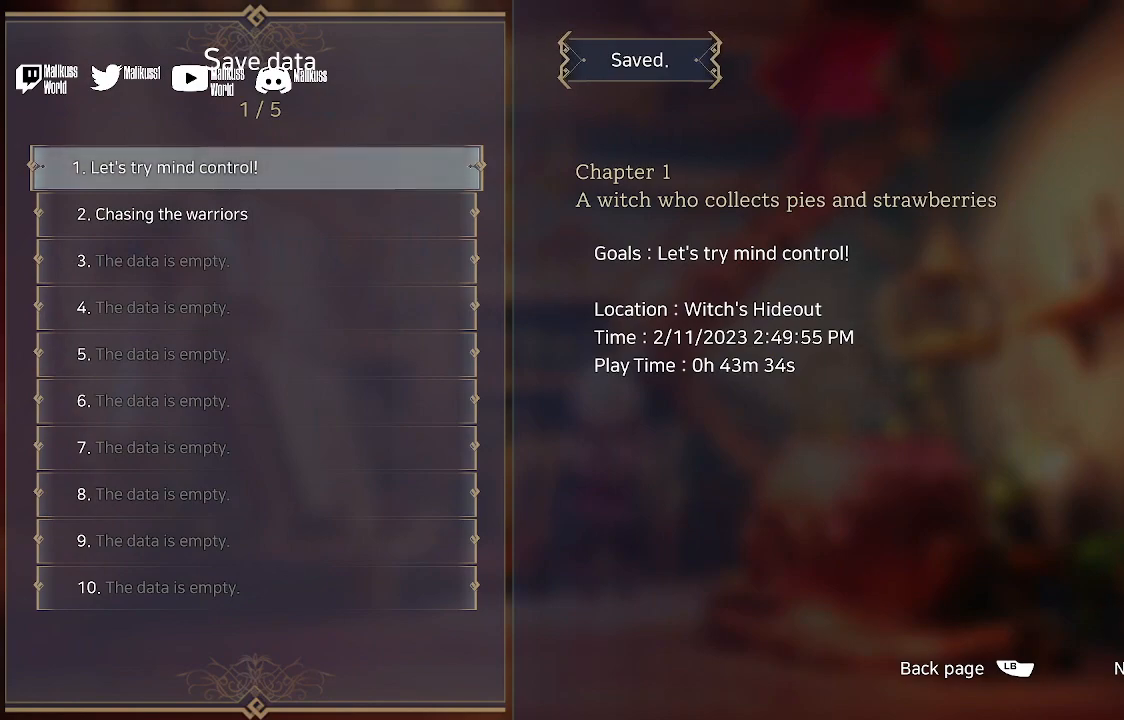
{"buttons": [], "left_stick": "center", "right_stick": "center", "events": [[67, "B", "down"], [167, "B", "up"]]}
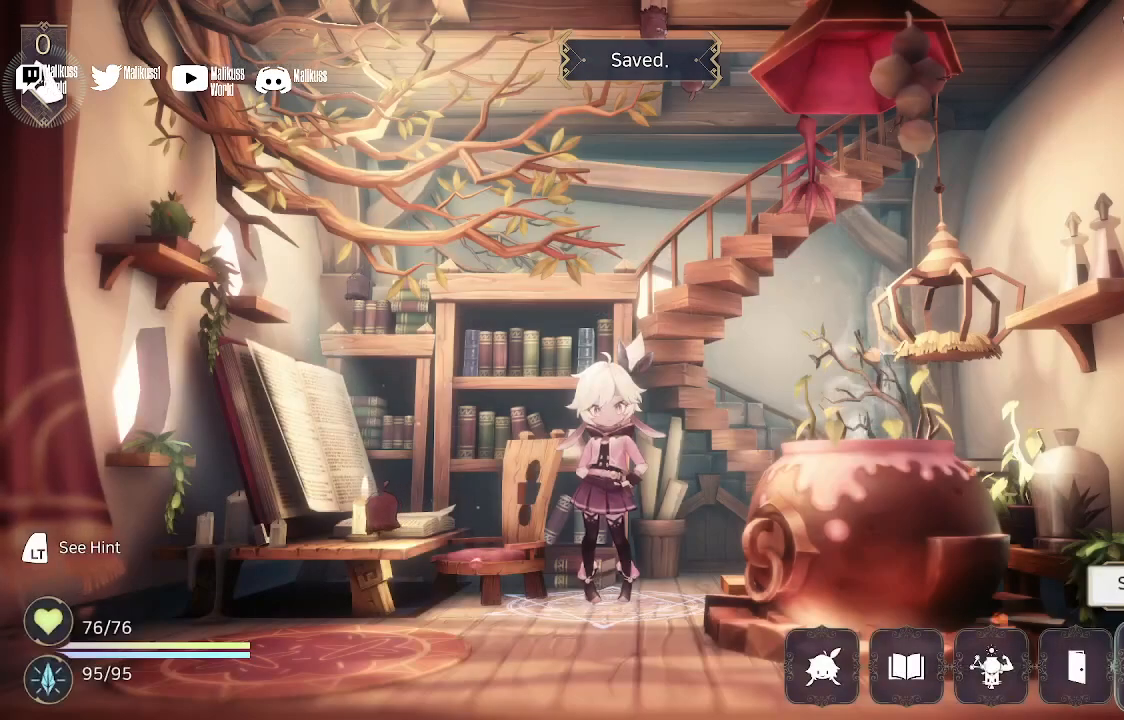
{"buttons": ["A"], "left_stick": "center", "right_stick": "center", "events": [[100, "left_stick", "left"], [200, "left_stick", "center"], [400, "A", "down"]]}
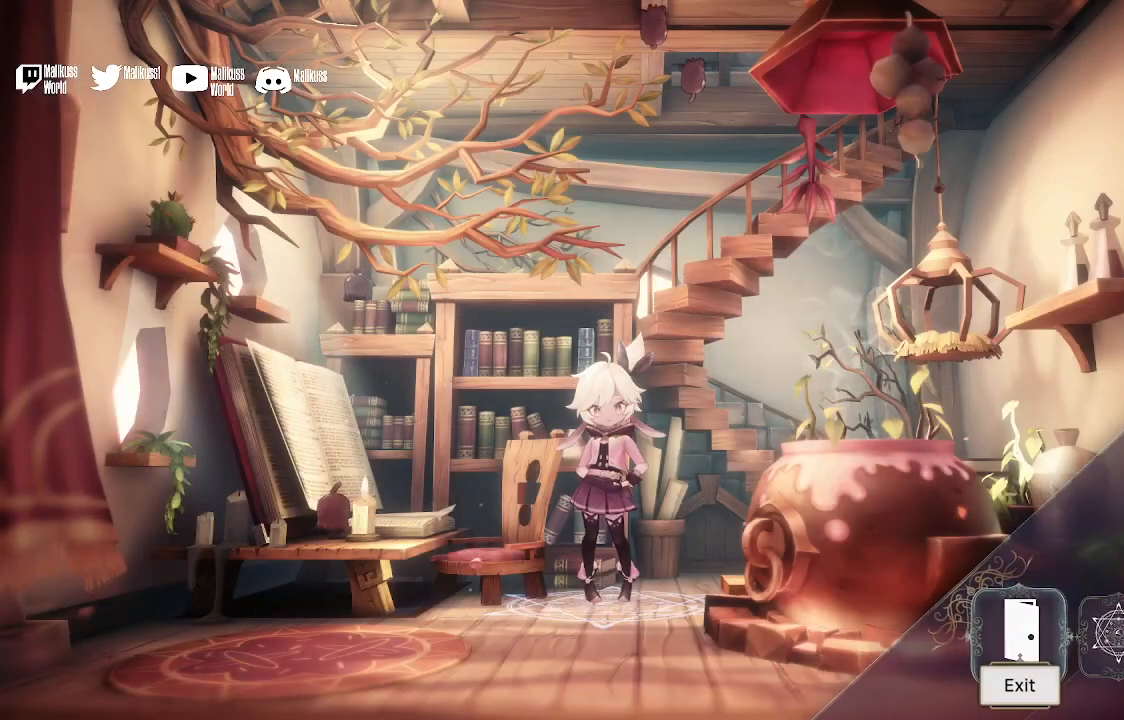
{"buttons": [], "left_stick": "center", "right_stick": "center", "events": [[67, "A", "up"]]}
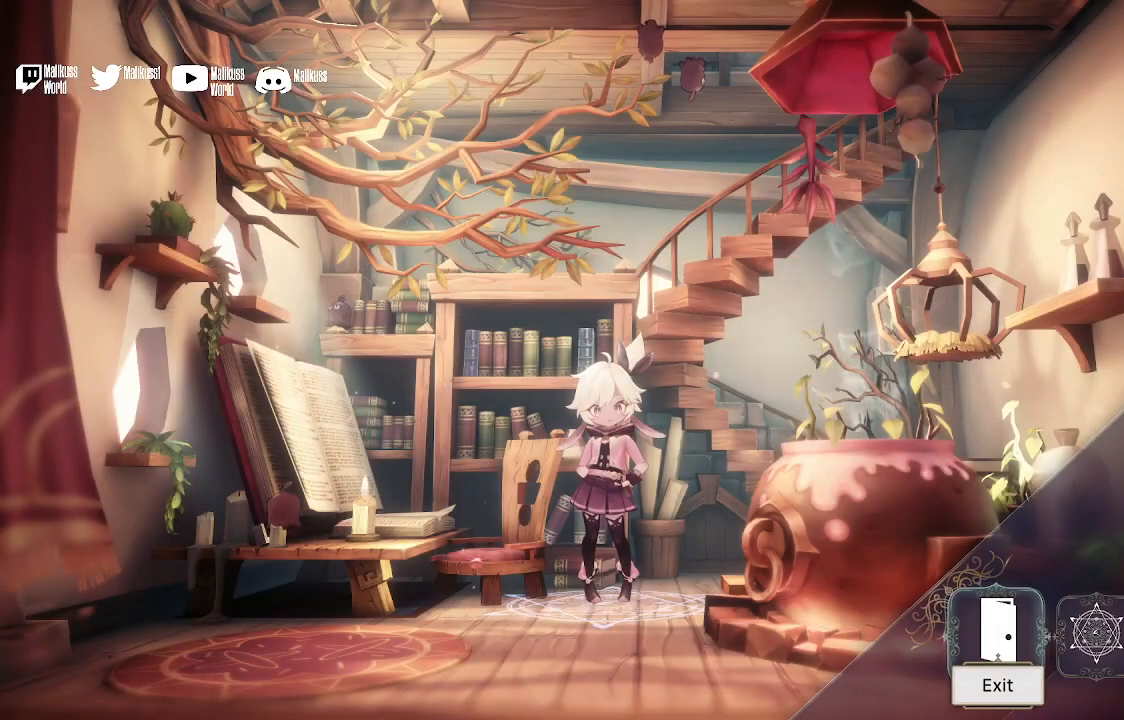
{"buttons": [], "left_stick": "center", "right_stick": "center", "events": []}
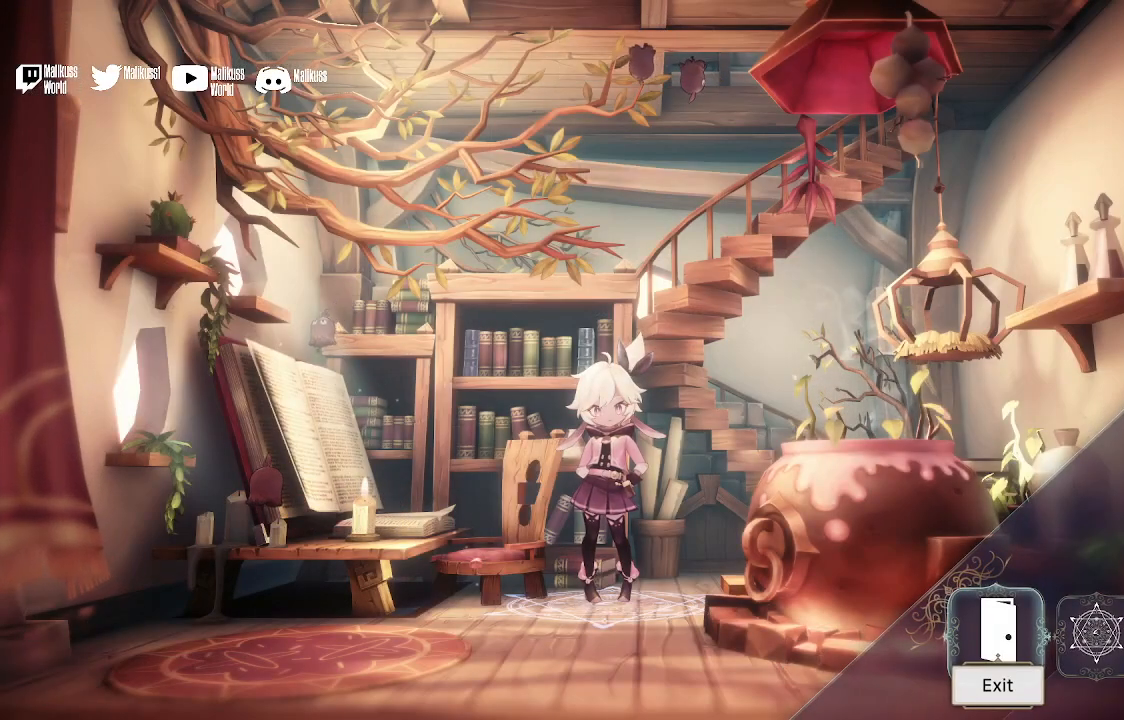
{"buttons": [], "left_stick": "center", "right_stick": "center", "events": [[233, "A", "down"], [367, "A", "up"]]}
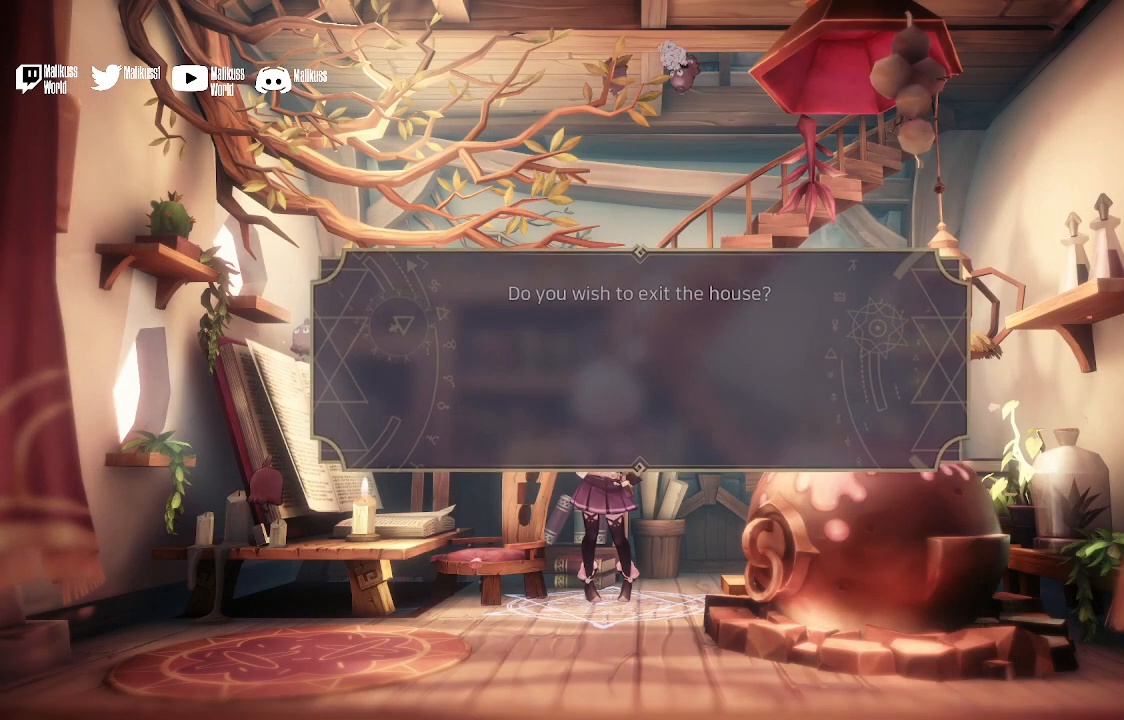
{"buttons": ["A"], "left_stick": "center", "right_stick": "center", "events": [[467, "A", "down"]]}
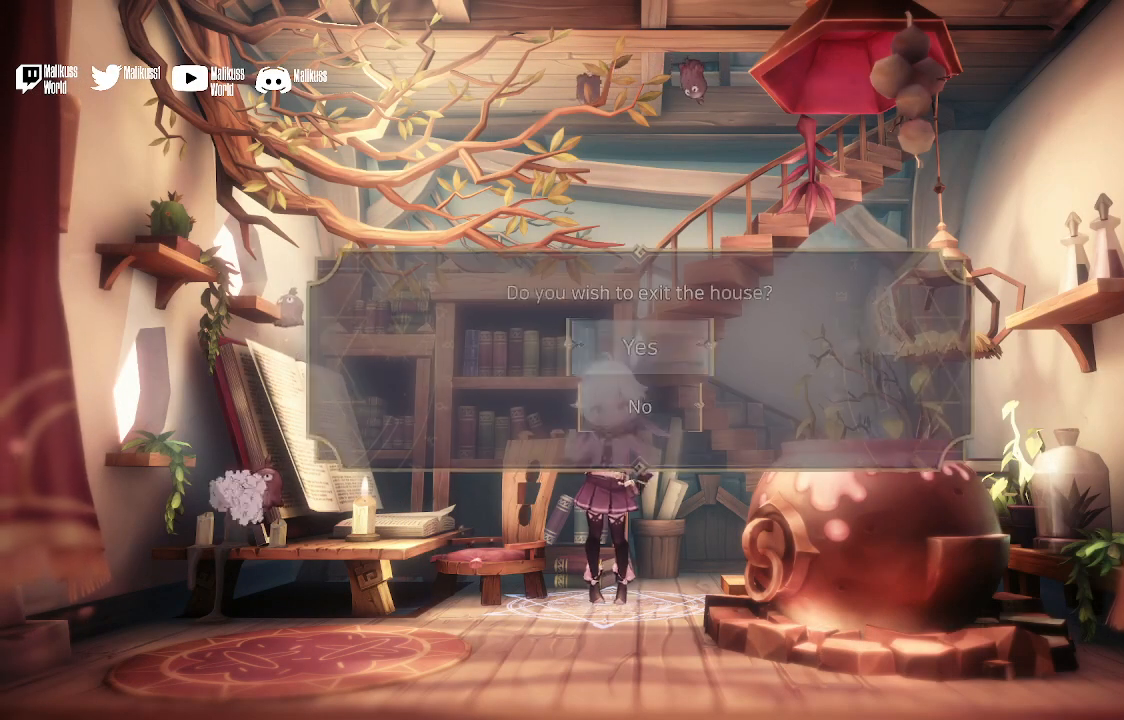
{"buttons": [], "left_stick": "center", "right_stick": "center", "events": [[100, "A", "up"]]}
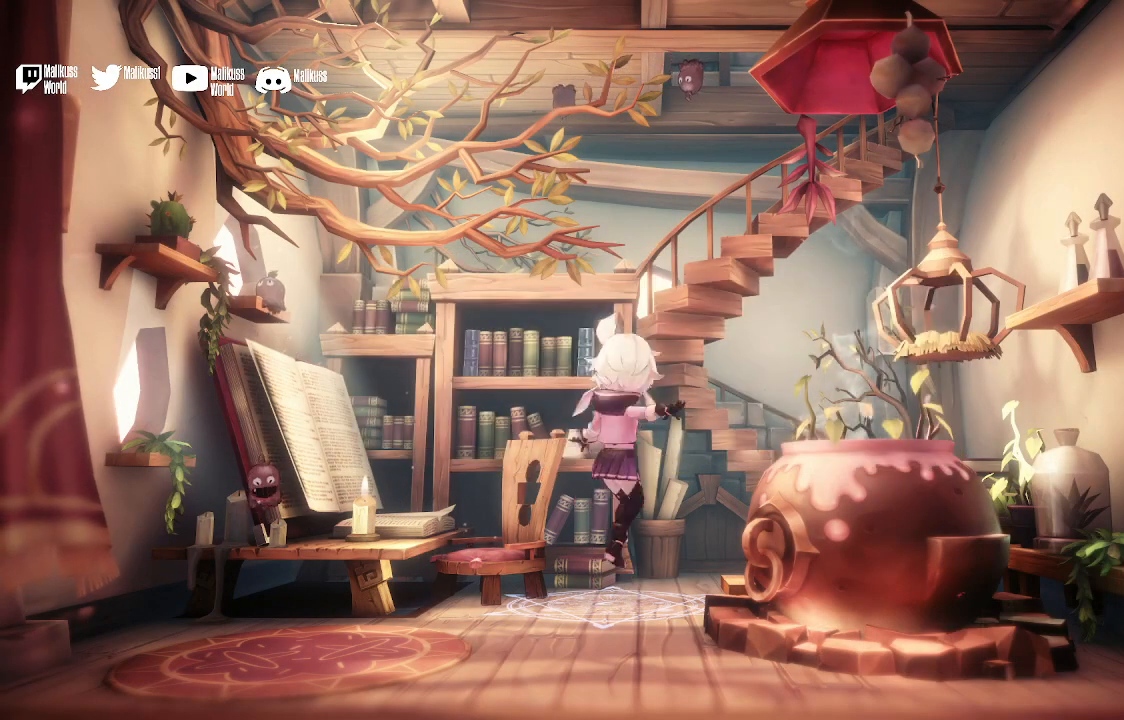
{"buttons": [], "left_stick": "center", "right_stick": "center", "events": []}
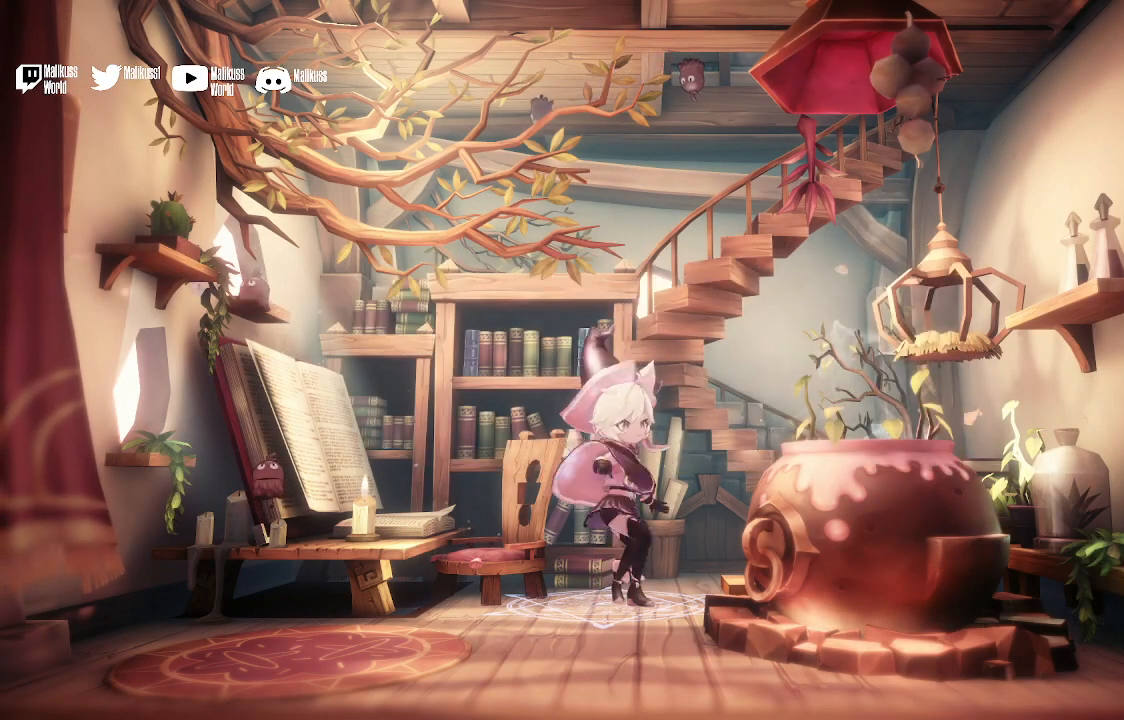
{"buttons": [], "left_stick": "center", "right_stick": "center", "events": []}
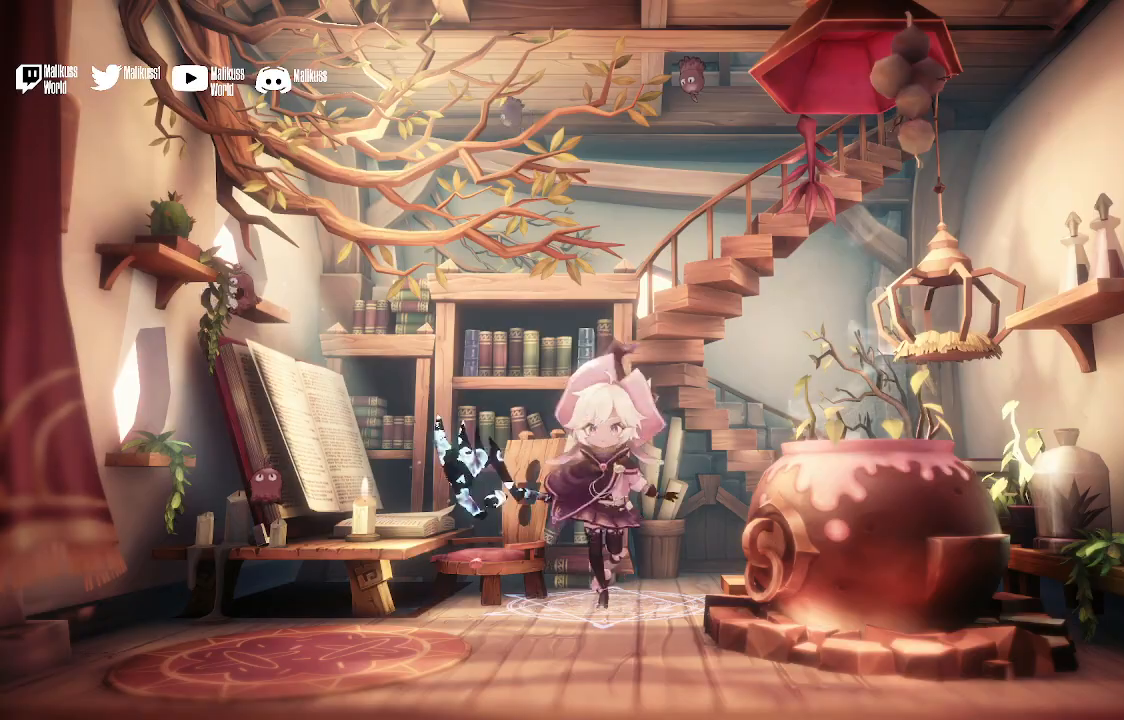
{"buttons": [], "left_stick": "center", "right_stick": "center", "events": []}
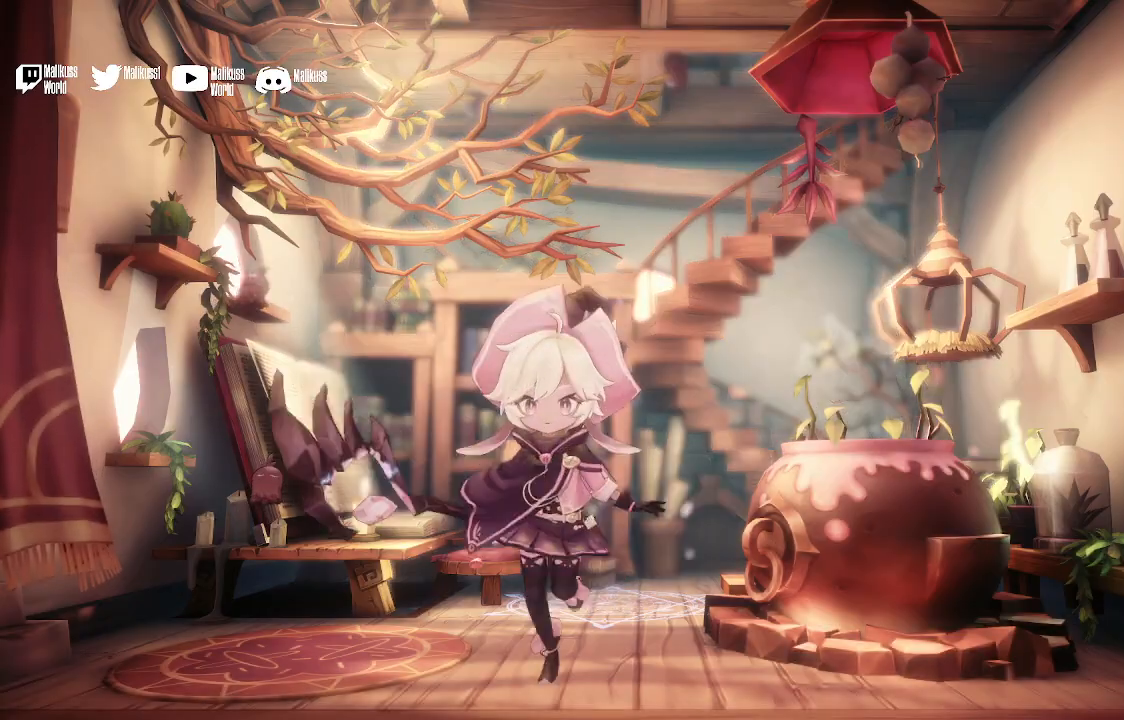
{"buttons": [], "left_stick": "center", "right_stick": "center", "events": []}
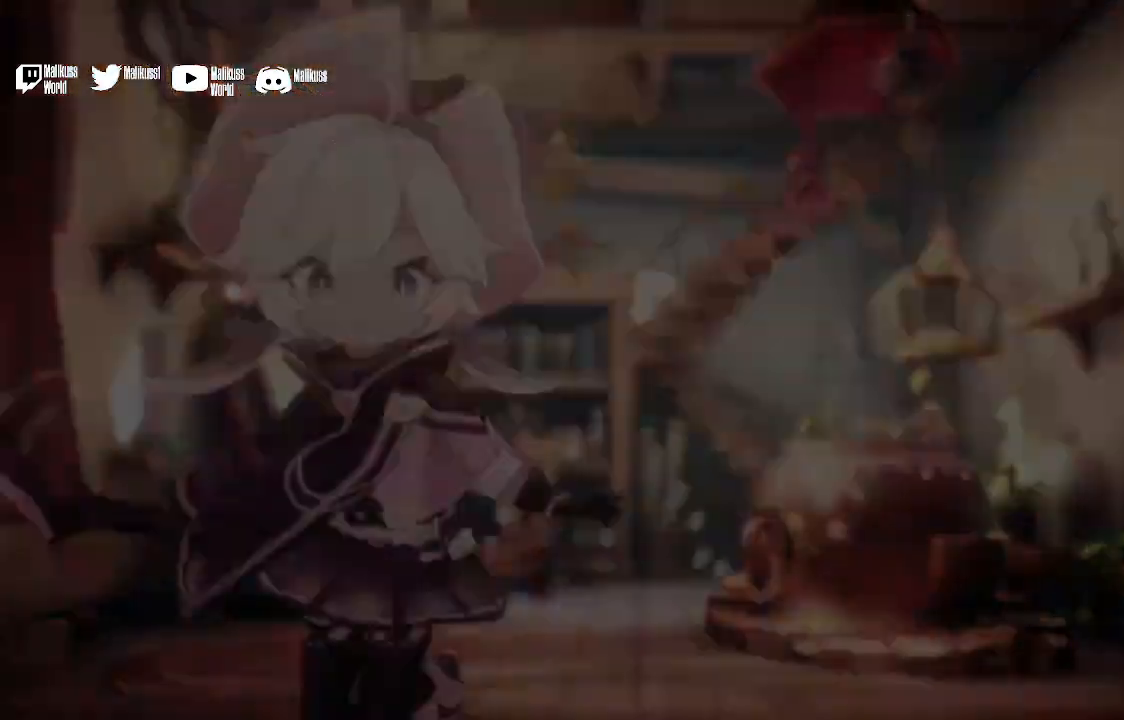
{"buttons": [], "left_stick": "center", "right_stick": "center", "events": []}